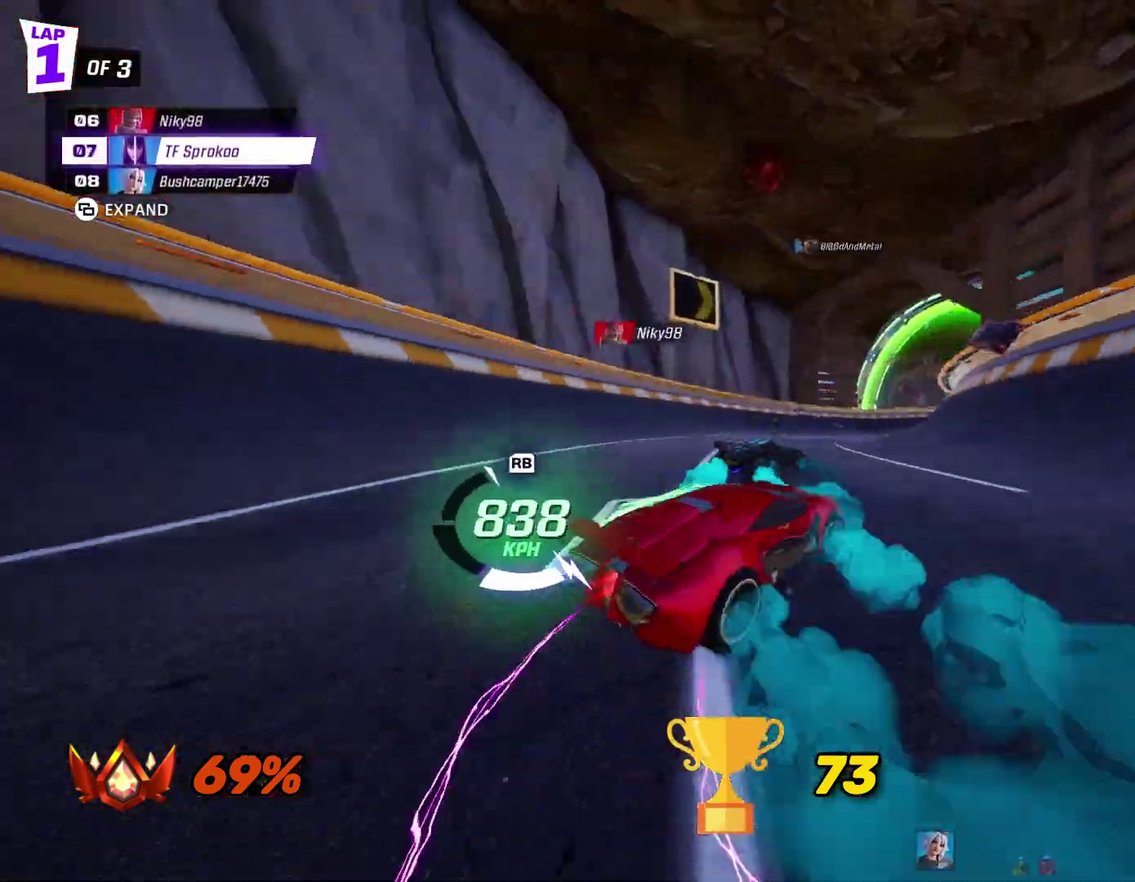
Gameplay with a controller (Xbox layout); each line is a JSON object with the inputs held at the frame after it. "events" lists button and stick changes between this image and that frame as [ms after this image, input, new state], when the widget could be followed in between. Not read: R3 right_stick.
{"buttons": ["X", "R2"], "left_stick": "left", "events": [[467, "X", "down"], [467, "left_stick", "left"]]}
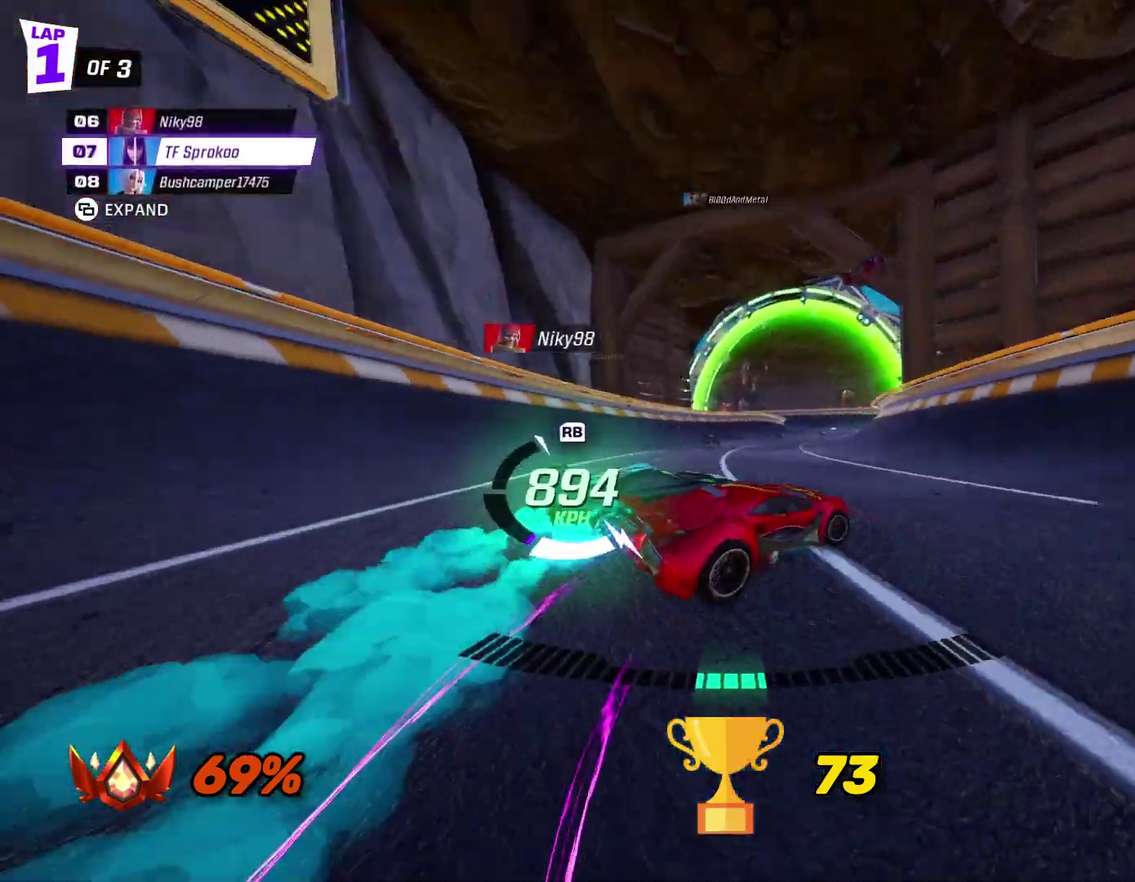
{"buttons": ["A", "R2"], "left_stick": "right", "events": [[167, "left_stick", "center"], [233, "X", "up"], [300, "left_stick", "right"], [433, "A", "down"]]}
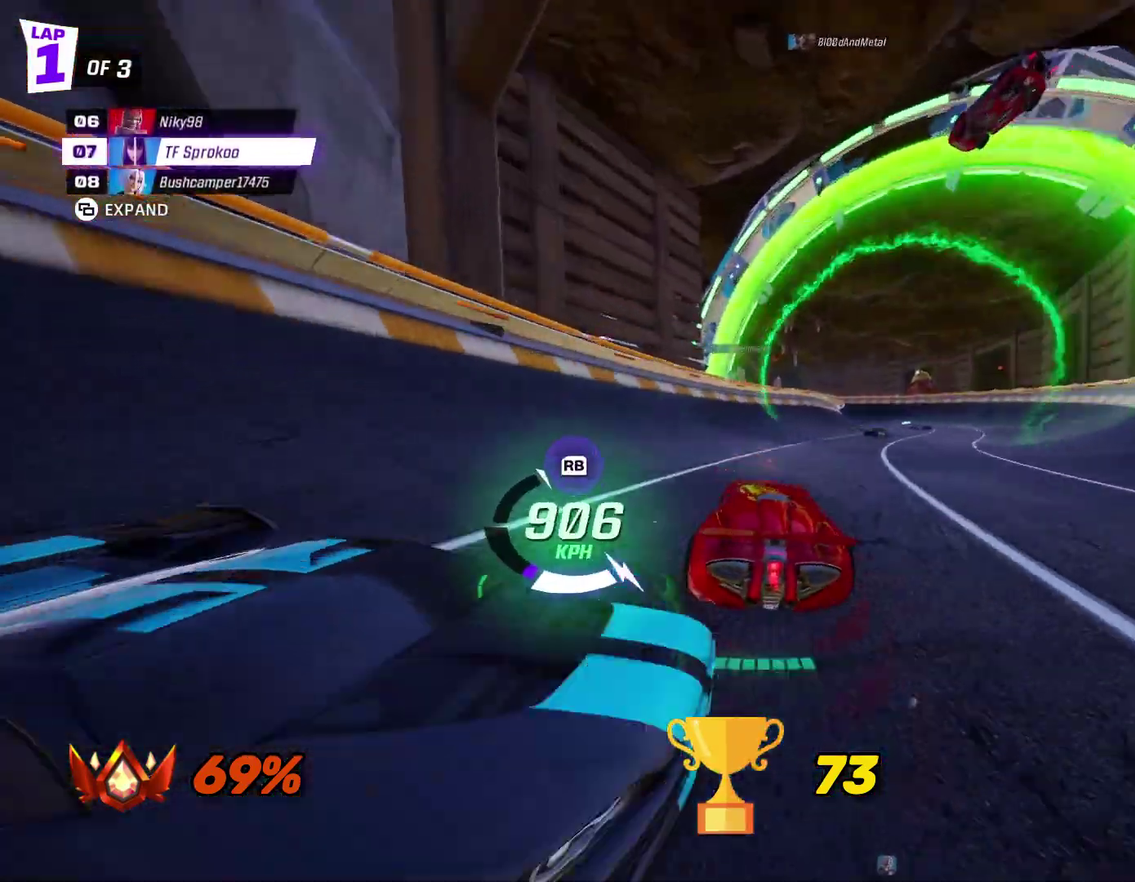
{"buttons": ["A", "R2"], "left_stick": "down-left", "events": [[67, "left_stick", "center"], [233, "left_stick", "down-left"]]}
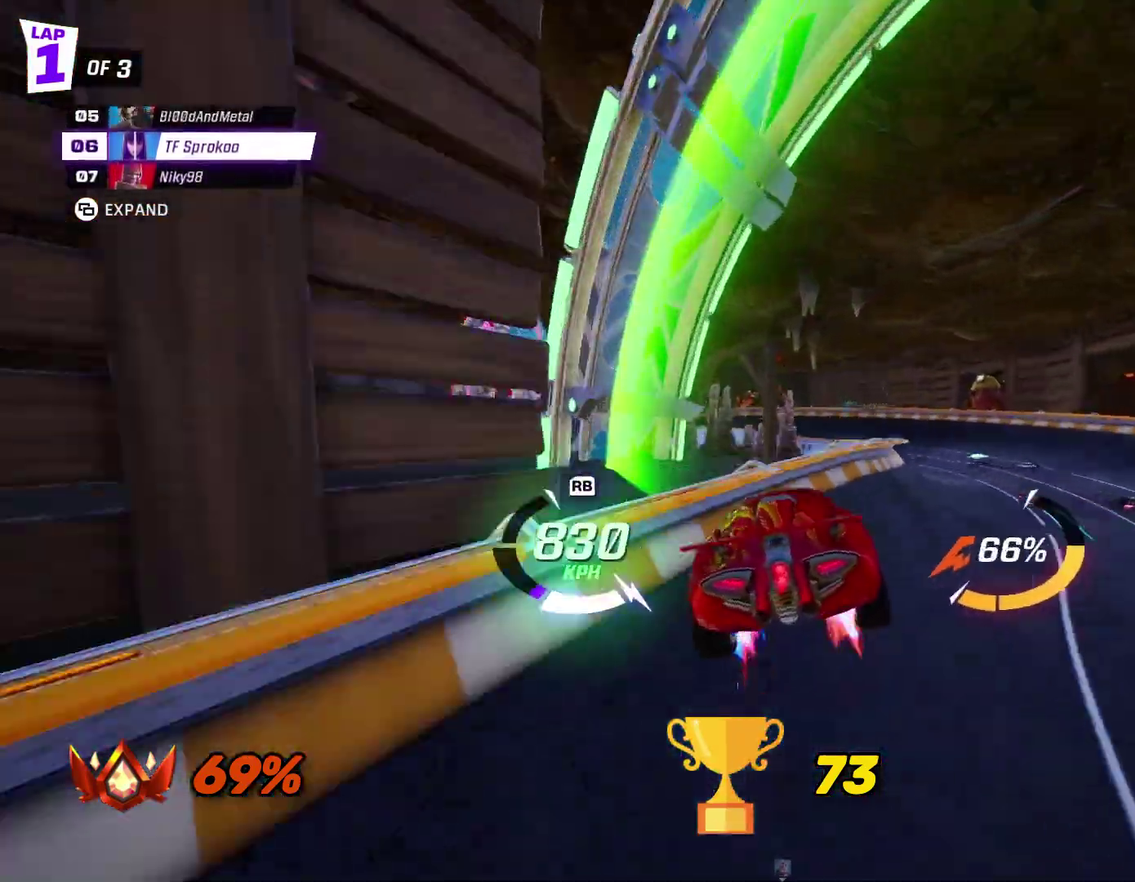
{"buttons": ["A", "R2"], "left_stick": "left", "events": [[233, "A", "up"], [500, "A", "down"], [500, "left_stick", "left"]]}
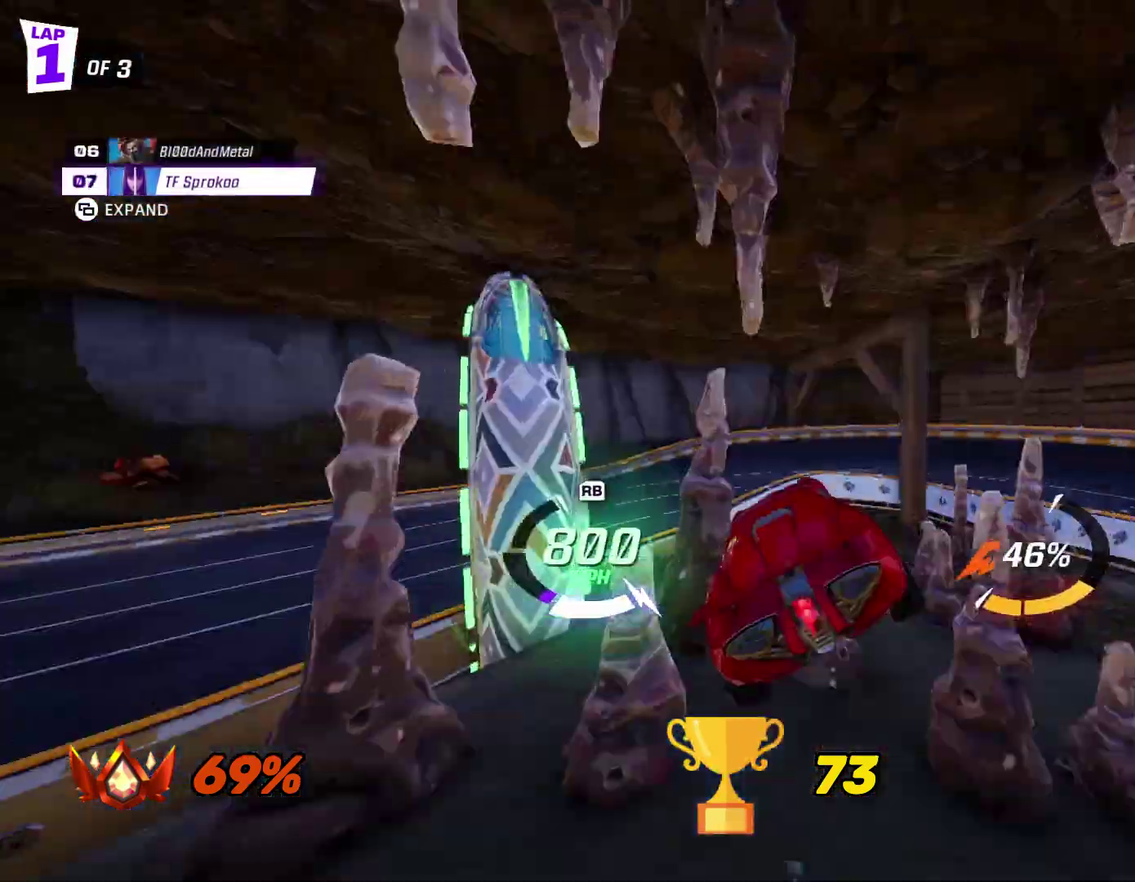
{"buttons": [], "left_stick": "left", "events": [[100, "R2", "up"], [133, "A", "up"]]}
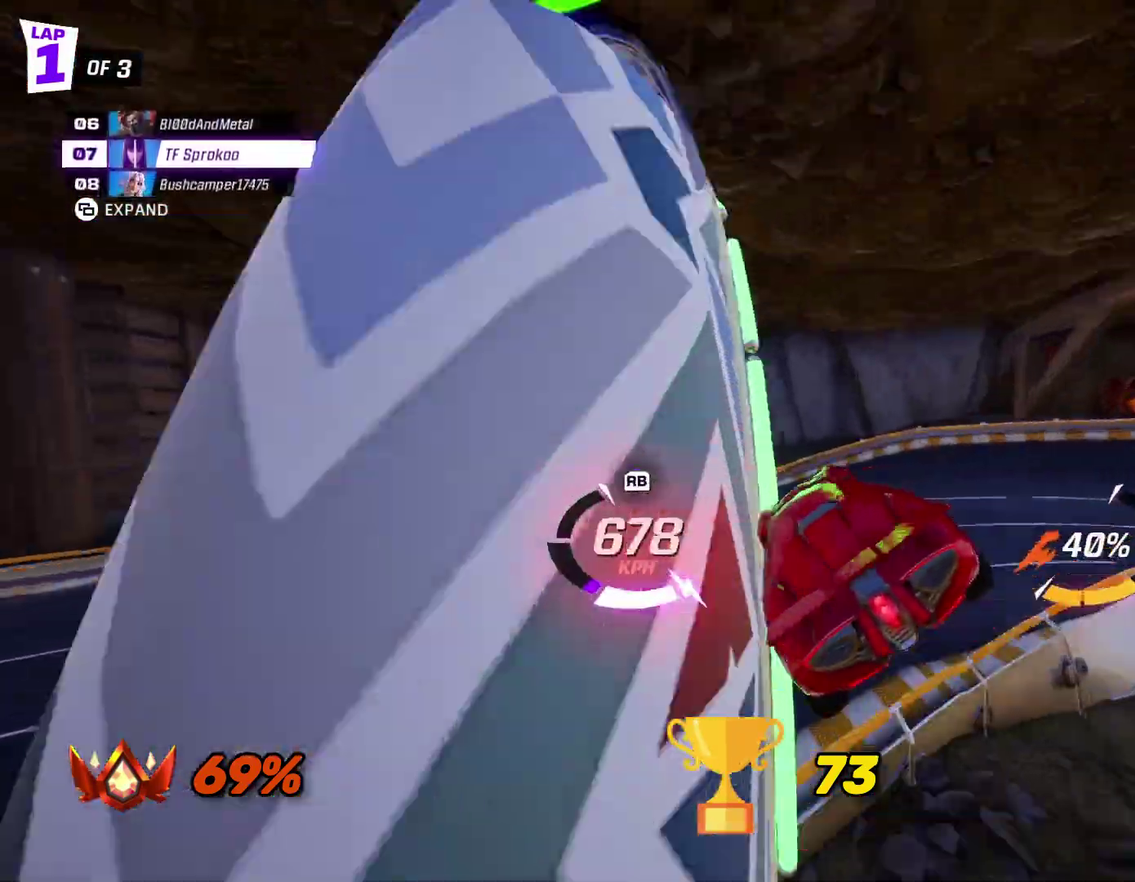
{"buttons": [], "left_stick": "left", "events": [[33, "L1", "down"], [200, "L1", "up"]]}
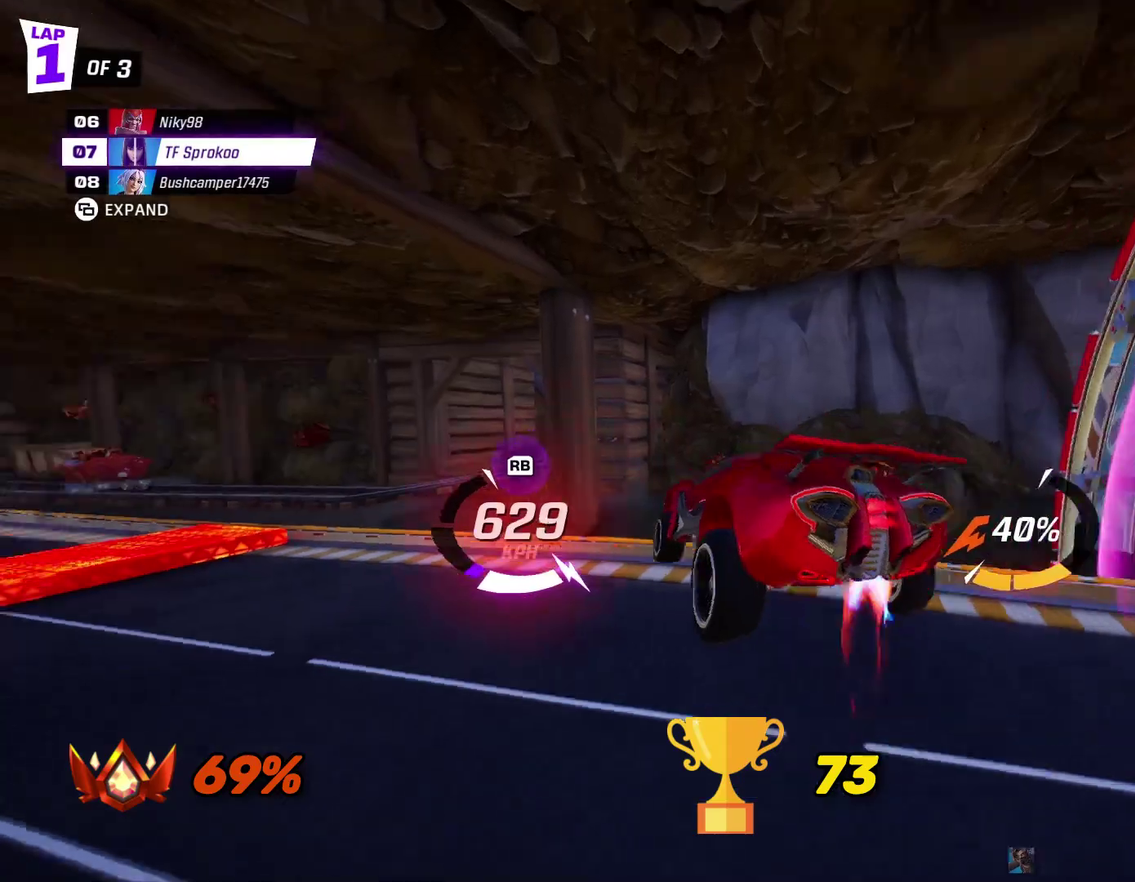
{"buttons": ["A", "R2"], "left_stick": "left", "events": [[333, "R2", "down"], [433, "A", "down"]]}
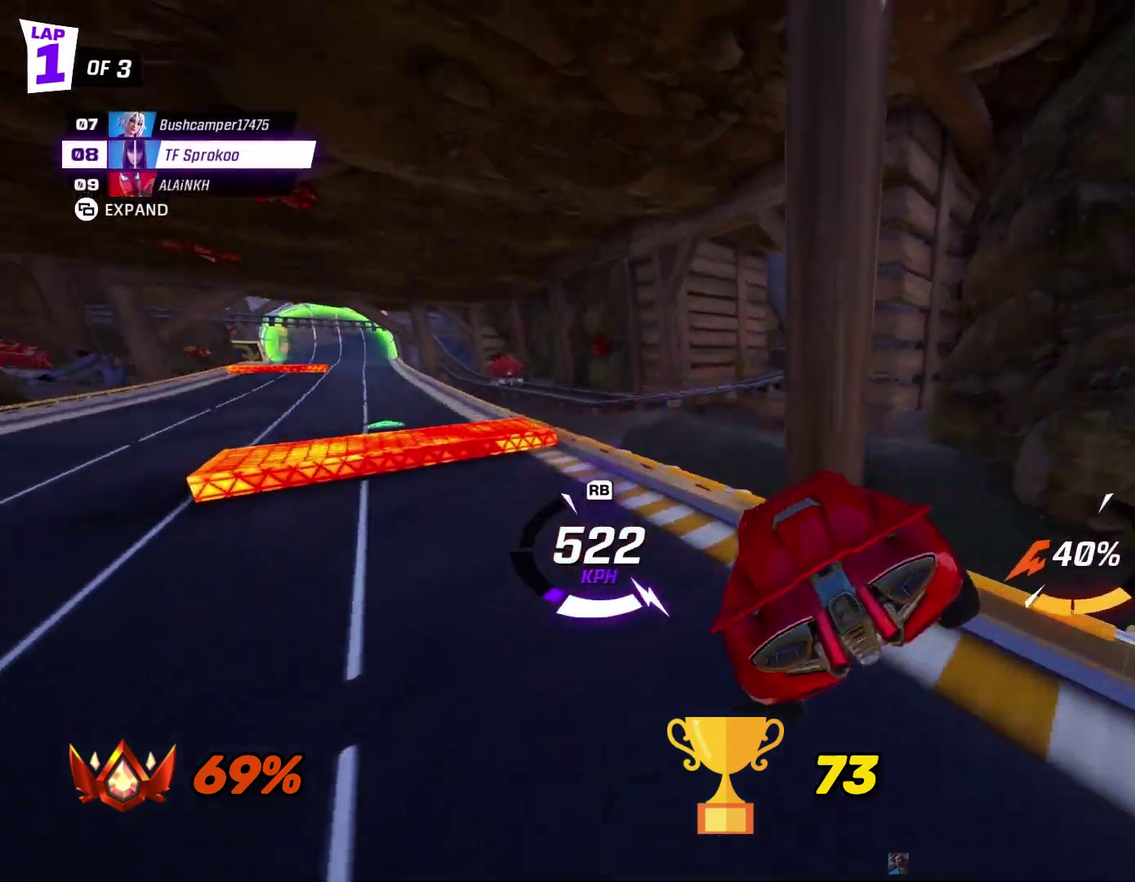
{"buttons": ["R2"], "left_stick": "down-left", "events": [[267, "left_stick", "down-left"], [500, "A", "up"]]}
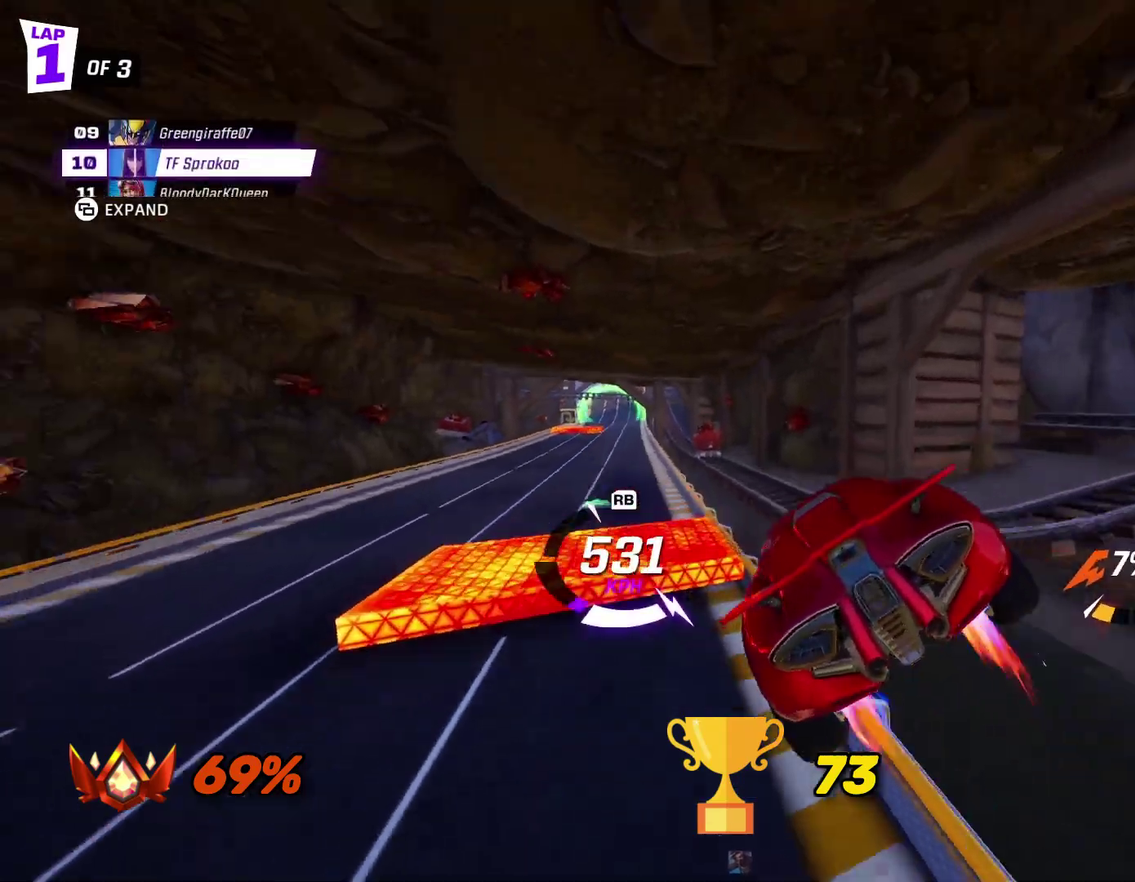
{"buttons": ["R2"], "left_stick": "left", "events": [[33, "left_stick", "center"], [333, "left_stick", "left"]]}
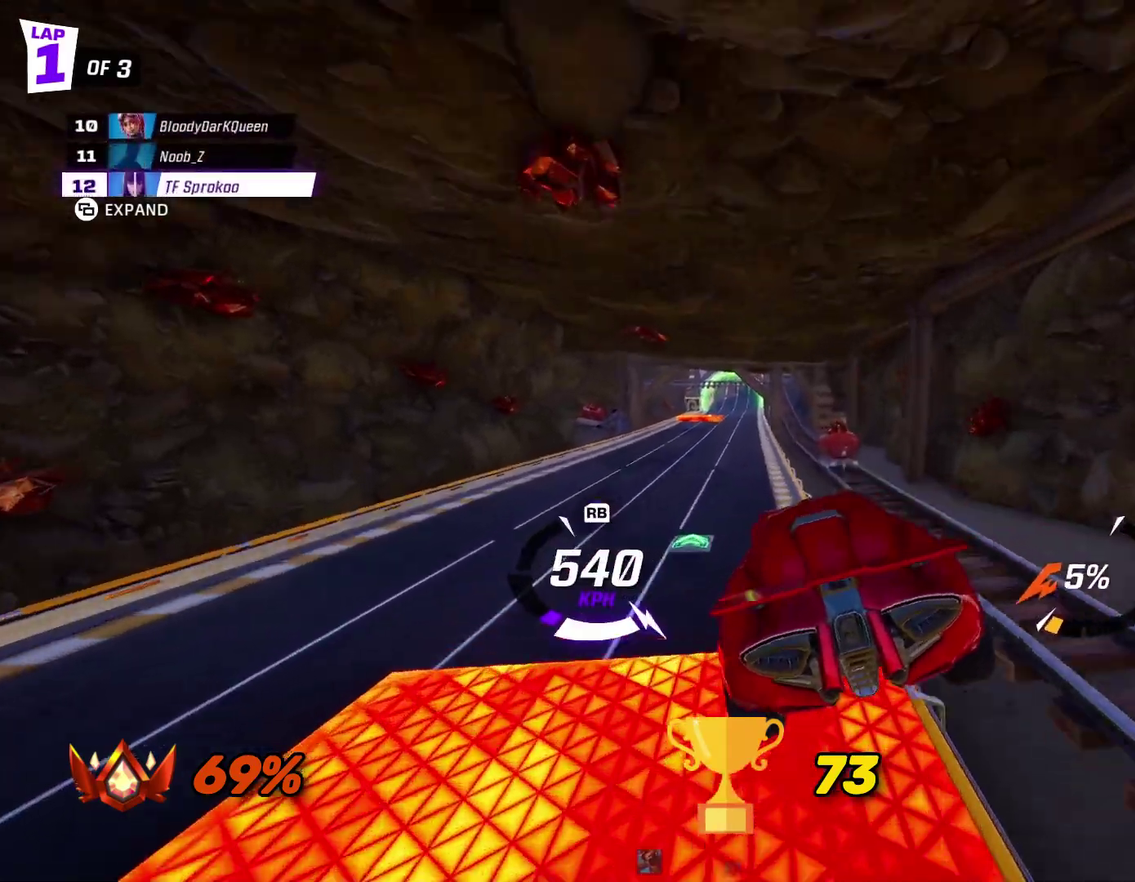
{"buttons": ["R2"], "left_stick": "right", "events": [[67, "left_stick", "center"], [233, "left_stick", "left"], [433, "left_stick", "right"]]}
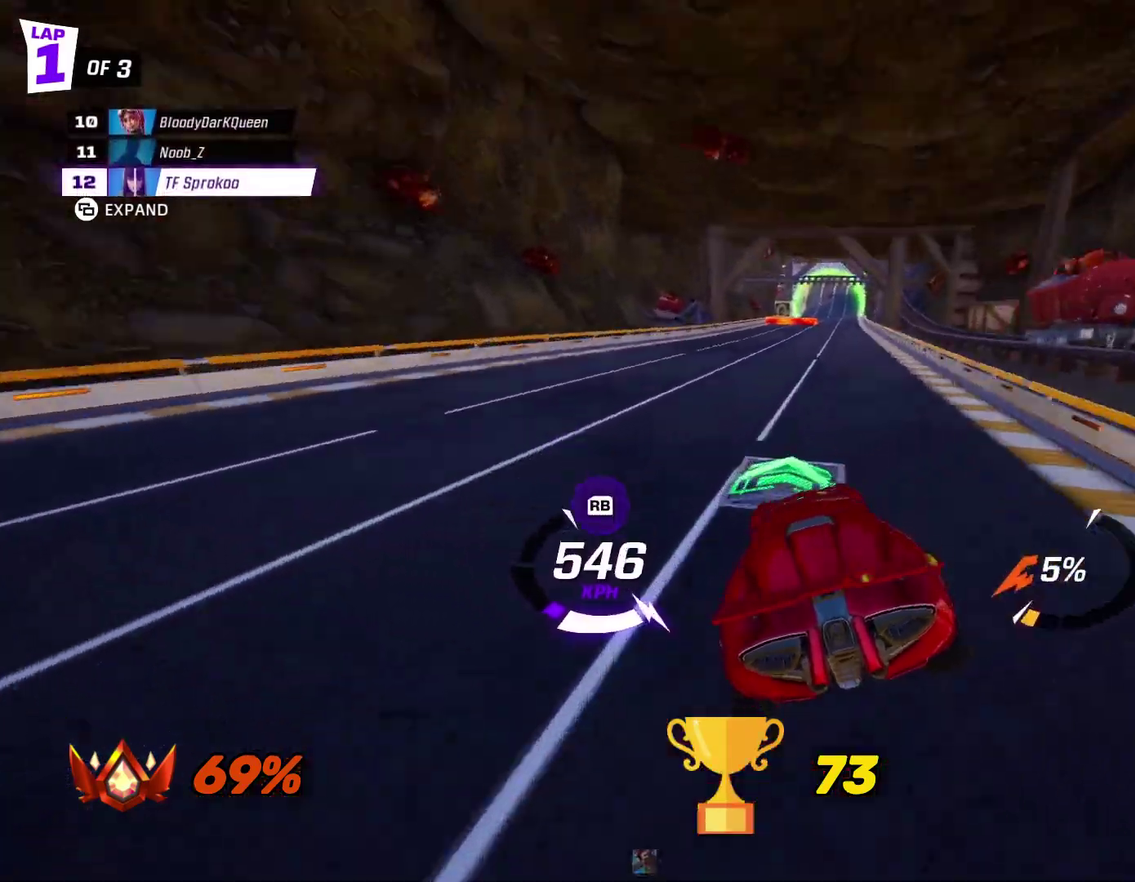
{"buttons": ["X", "R2"], "left_stick": "center", "events": [[33, "X", "down"], [467, "left_stick", "center"]]}
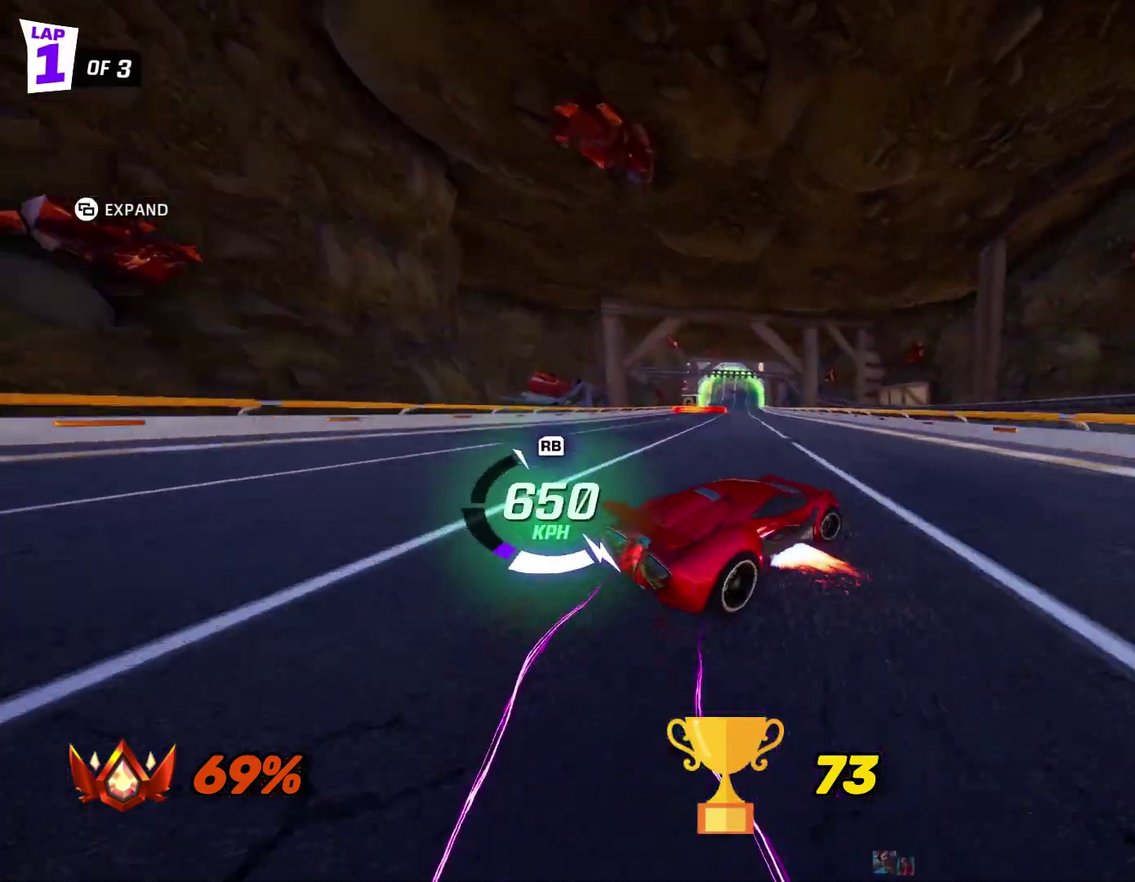
{"buttons": ["X", "R2"], "left_stick": "center", "events": [[33, "A", "down"], [133, "left_stick", "left"], [167, "L1", "down"], [233, "A", "up"], [367, "L1", "up"], [467, "left_stick", "center"]]}
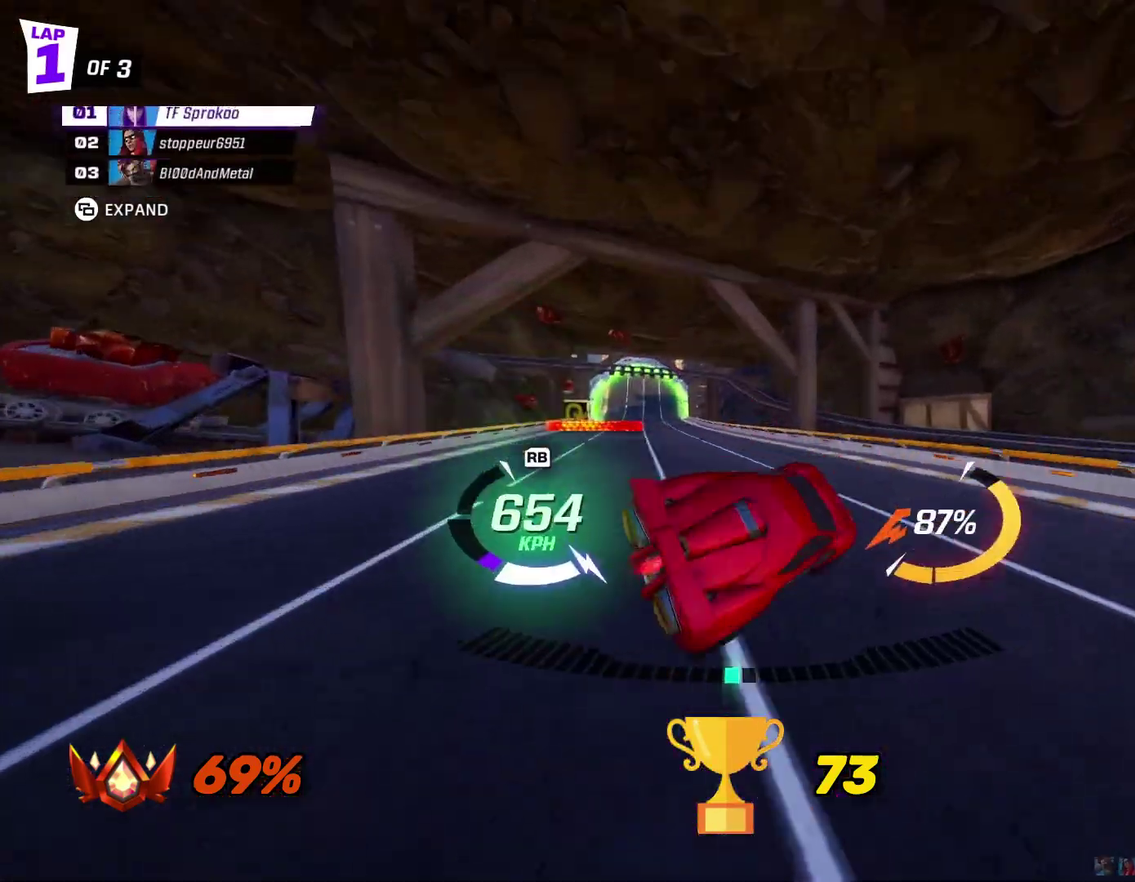
{"buttons": ["X", "R2"], "left_stick": "right", "events": [[133, "left_stick", "right"]]}
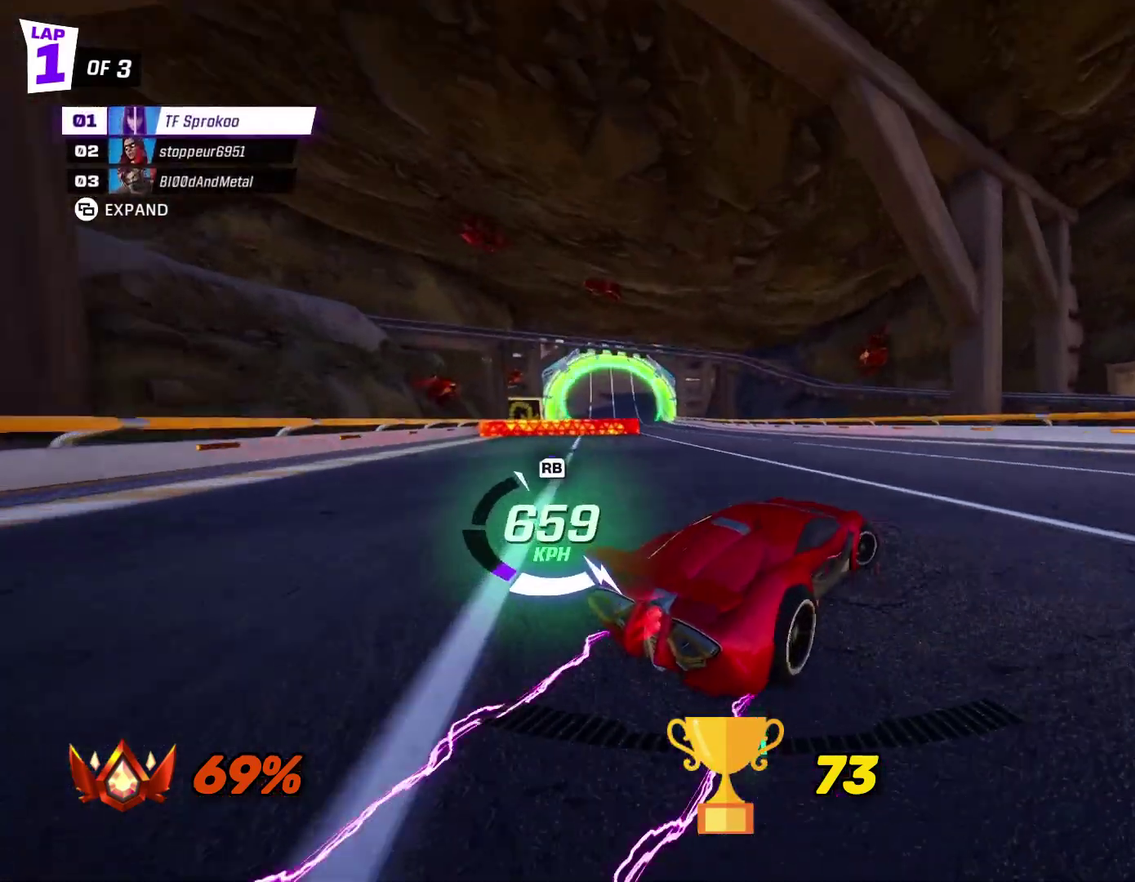
{"buttons": ["X", "R2"], "left_stick": "center", "events": [[67, "A", "down"], [100, "left_stick", "center"], [300, "L1", "down"], [300, "left_stick", "left"], [467, "L1", "up"], [500, "A", "up"], [500, "left_stick", "center"]]}
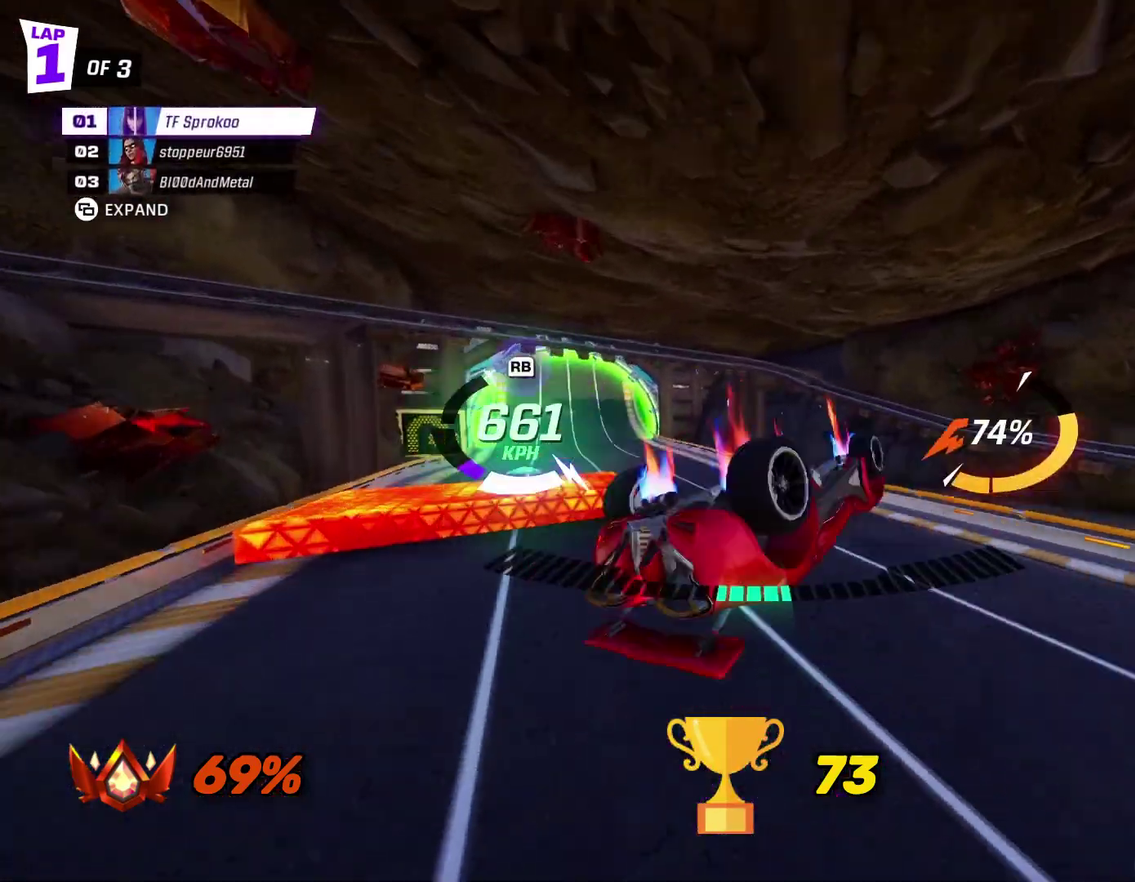
{"buttons": ["X", "R2"], "left_stick": "center", "events": []}
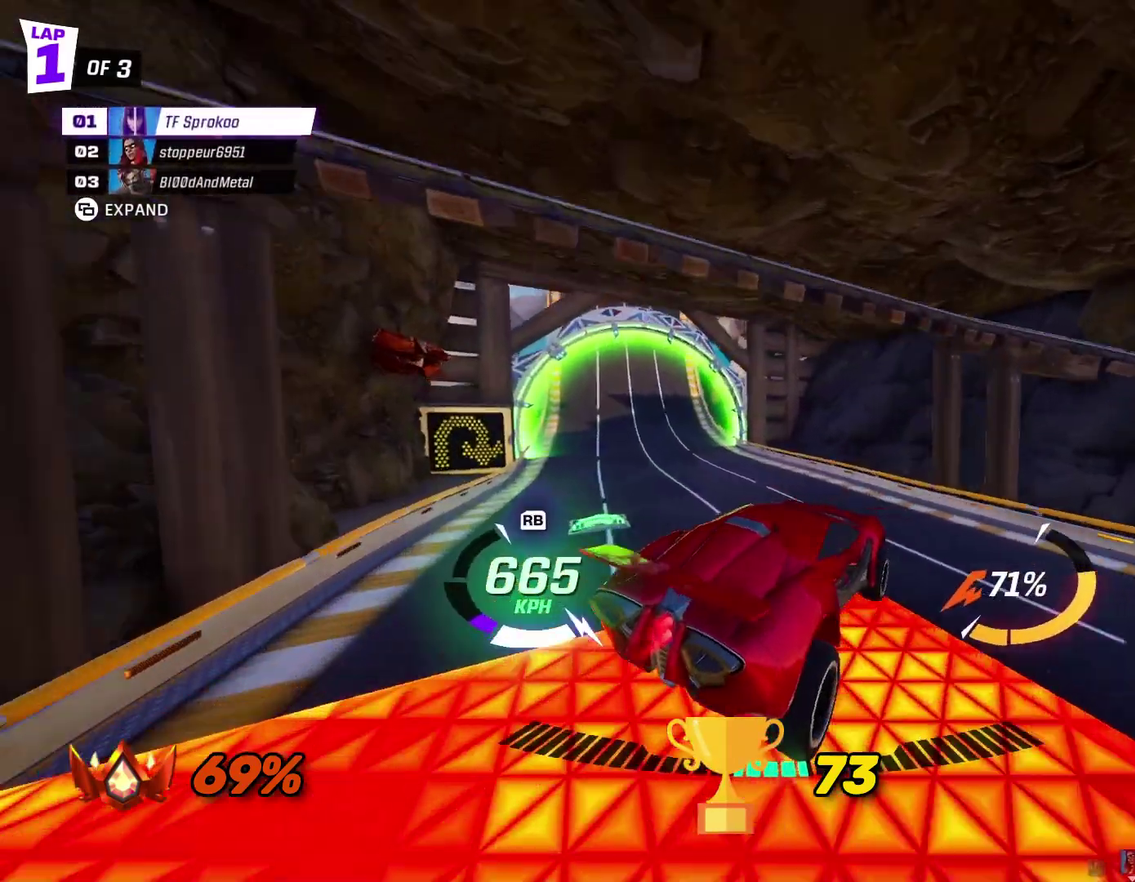
{"buttons": ["X", "R2"], "left_stick": "right", "events": [[67, "left_stick", "down-left"], [233, "left_stick", "center"], [367, "left_stick", "right"]]}
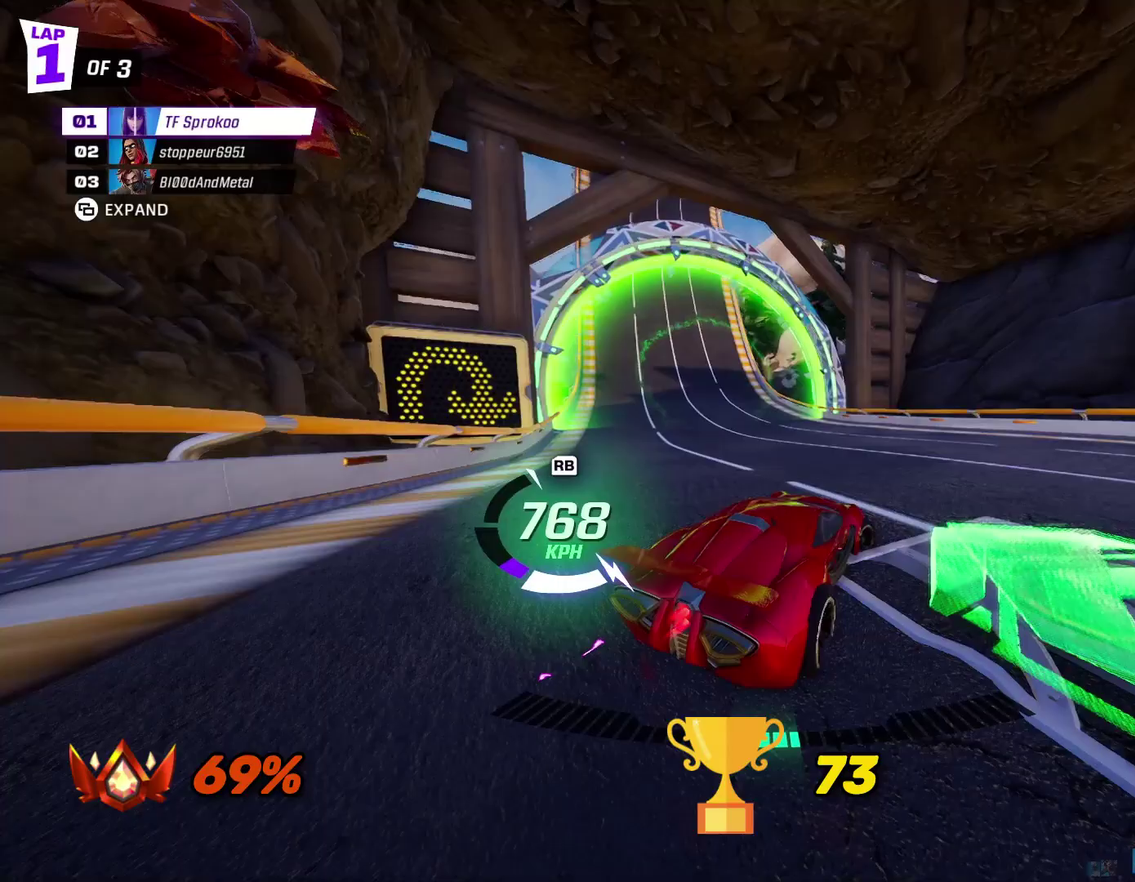
{"buttons": ["X", "R2"], "left_stick": "right", "events": [[133, "left_stick", "center"], [233, "left_stick", "right"]]}
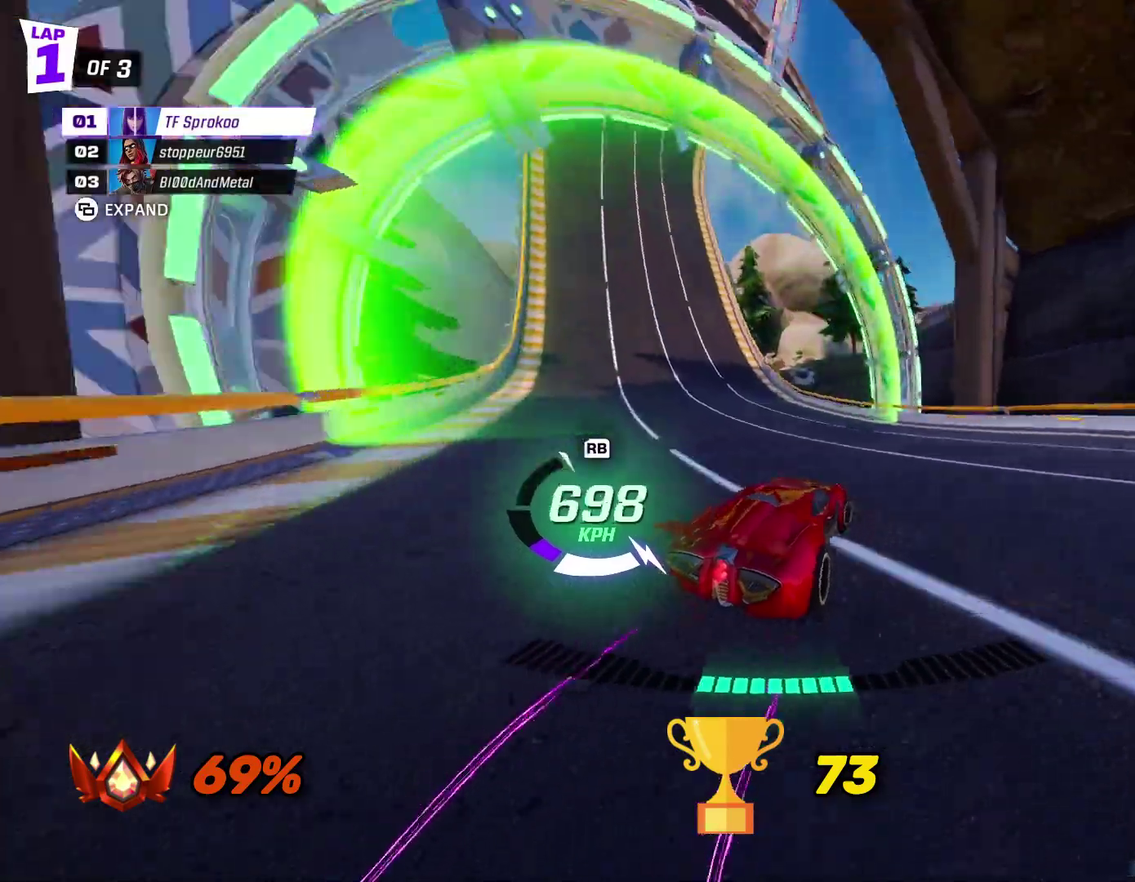
{"buttons": ["R2"], "left_stick": "center", "events": [[100, "X", "up"], [100, "left_stick", "center"], [200, "X", "down"], [233, "left_stick", "left"], [333, "X", "up"], [433, "left_stick", "center"]]}
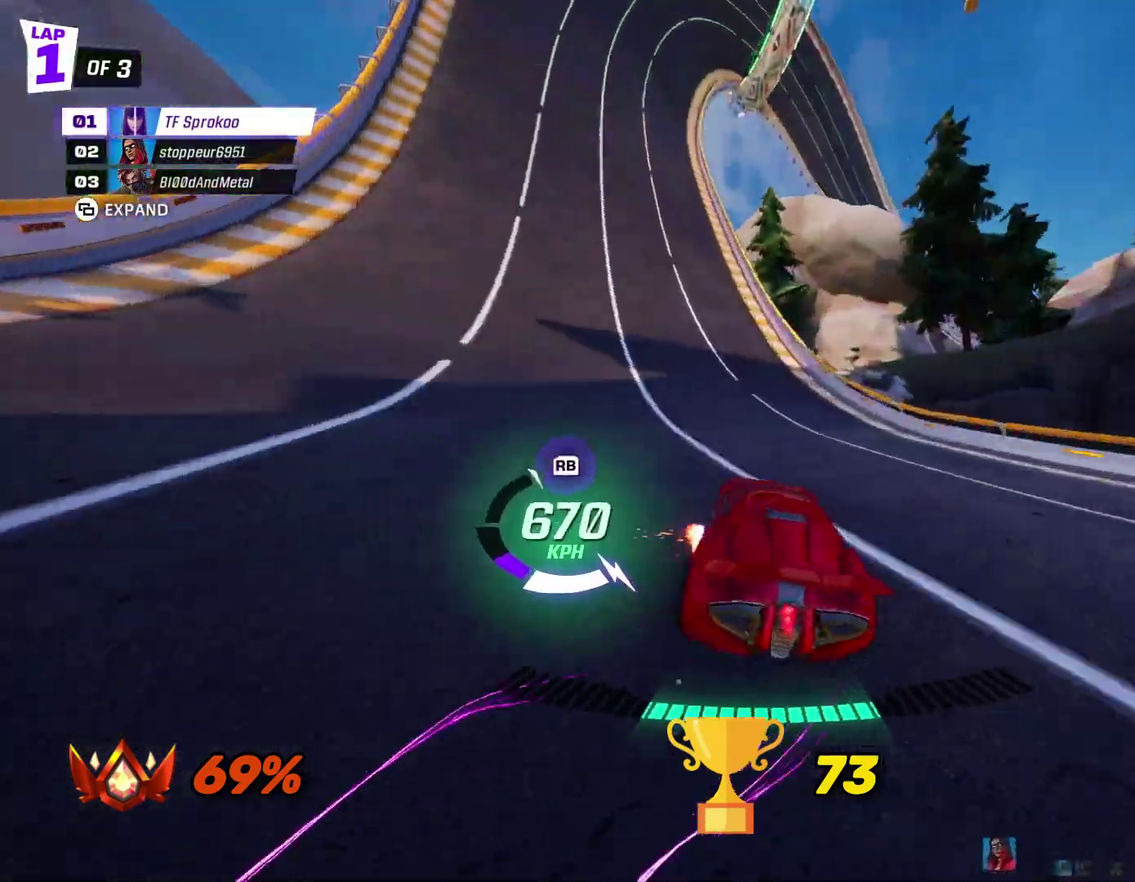
{"buttons": ["R2"], "left_stick": "center", "events": [[33, "left_stick", "left"], [233, "left_stick", "center"], [300, "left_stick", "left"], [433, "left_stick", "center"]]}
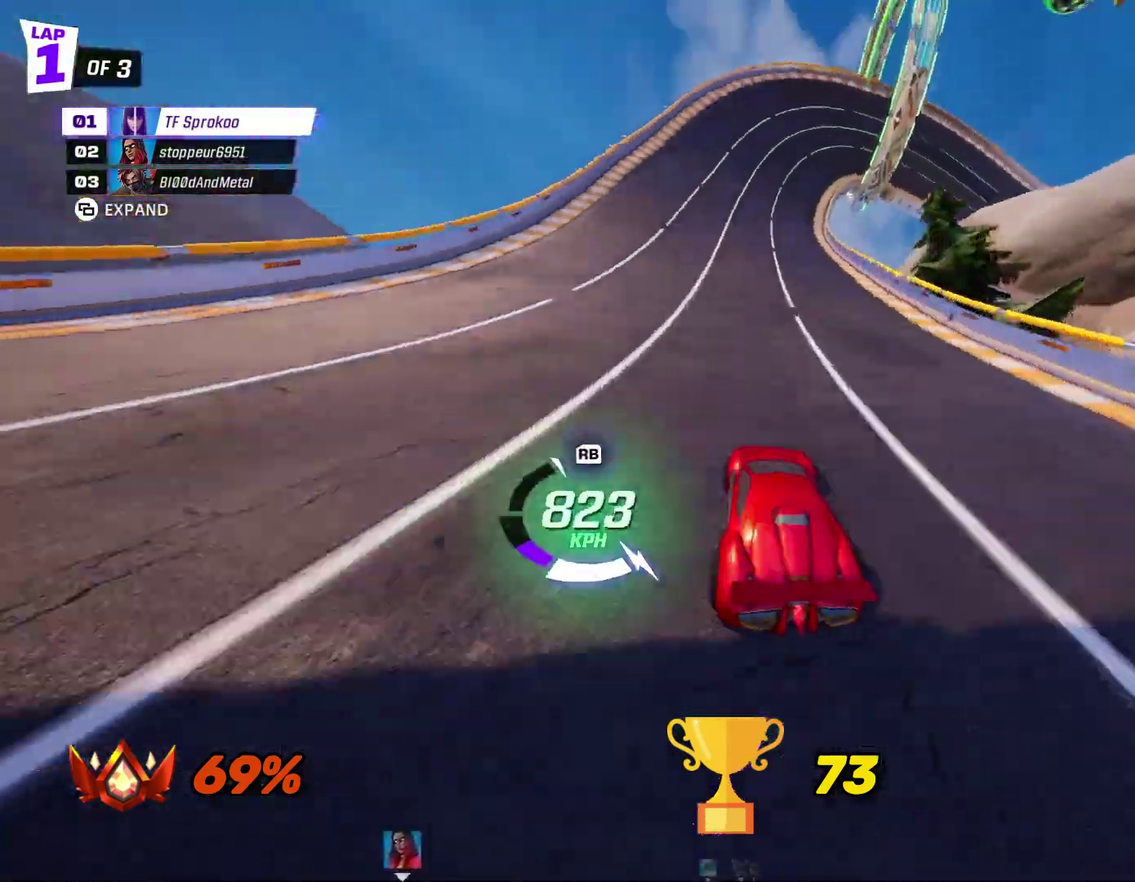
{"buttons": ["R2"], "left_stick": "center", "events": []}
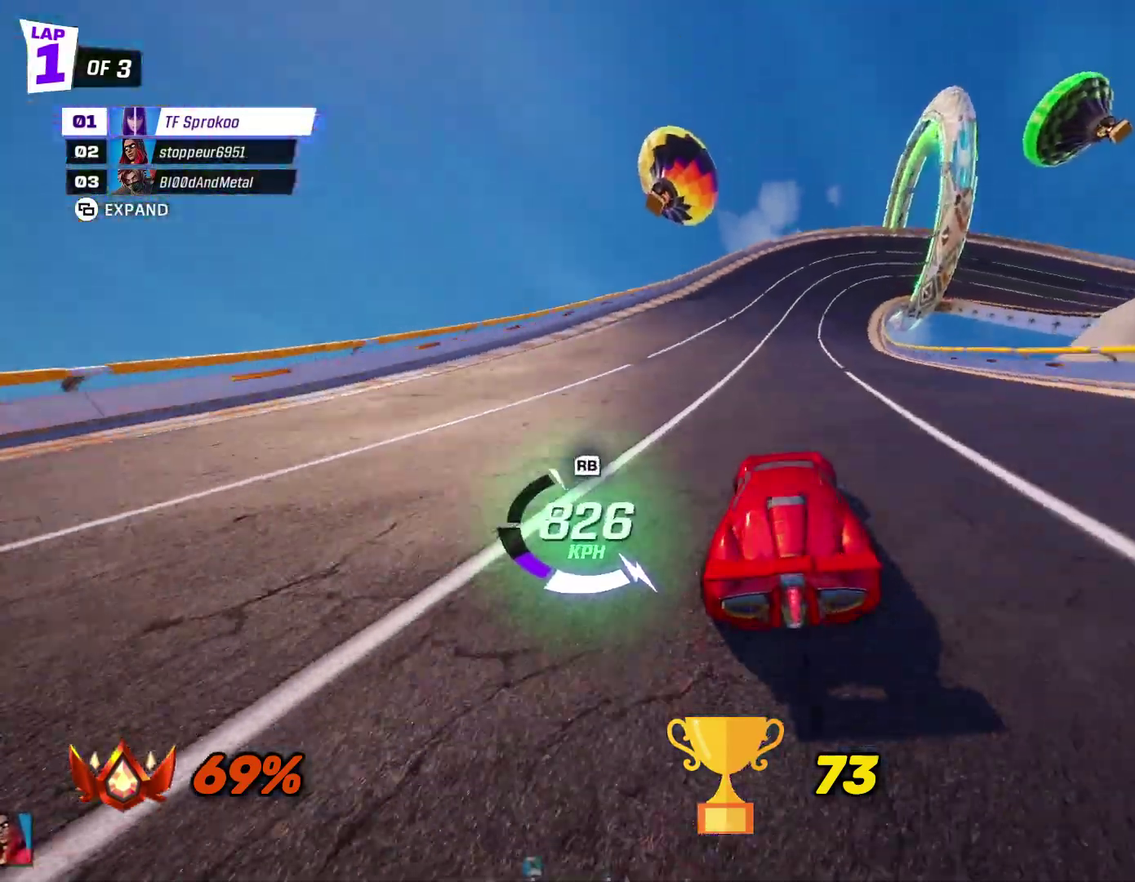
{"buttons": ["R2"], "left_stick": "center", "events": []}
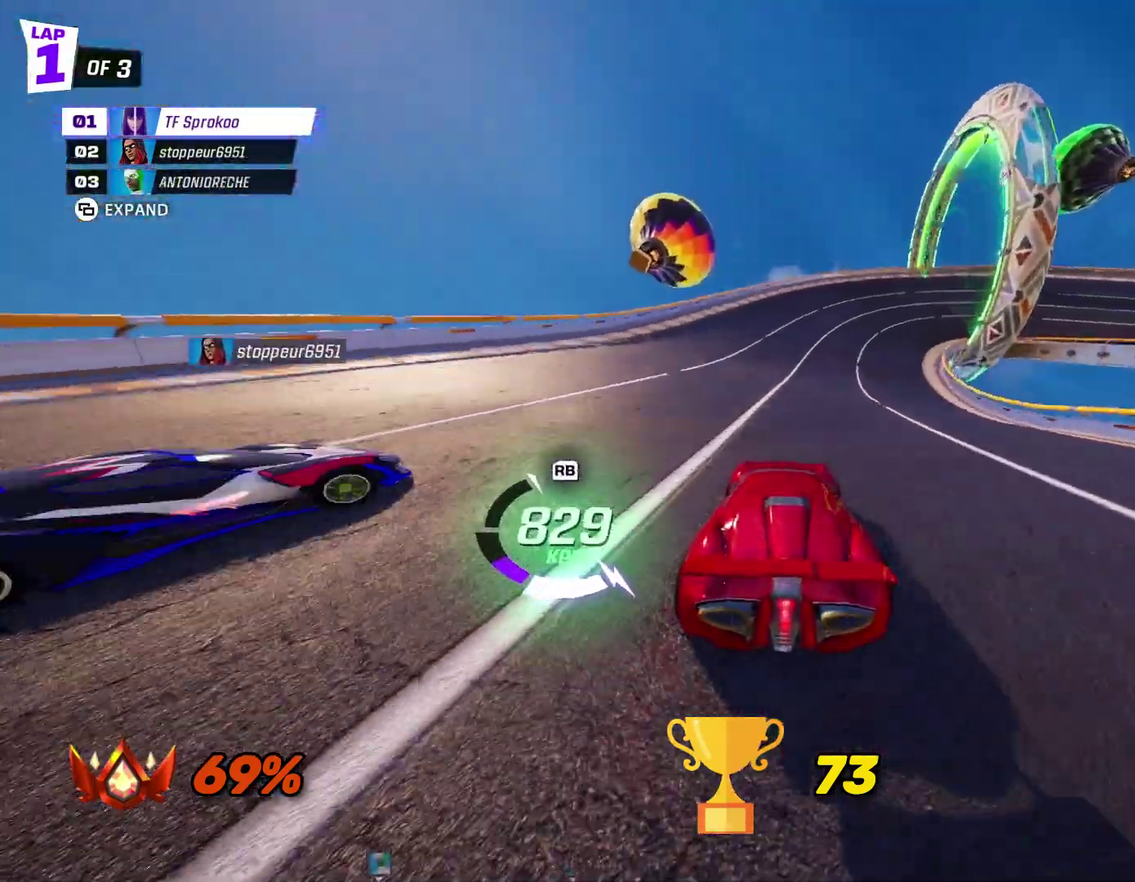
{"buttons": ["X", "R2"], "left_stick": "right", "events": [[100, "X", "down"], [133, "left_stick", "right"]]}
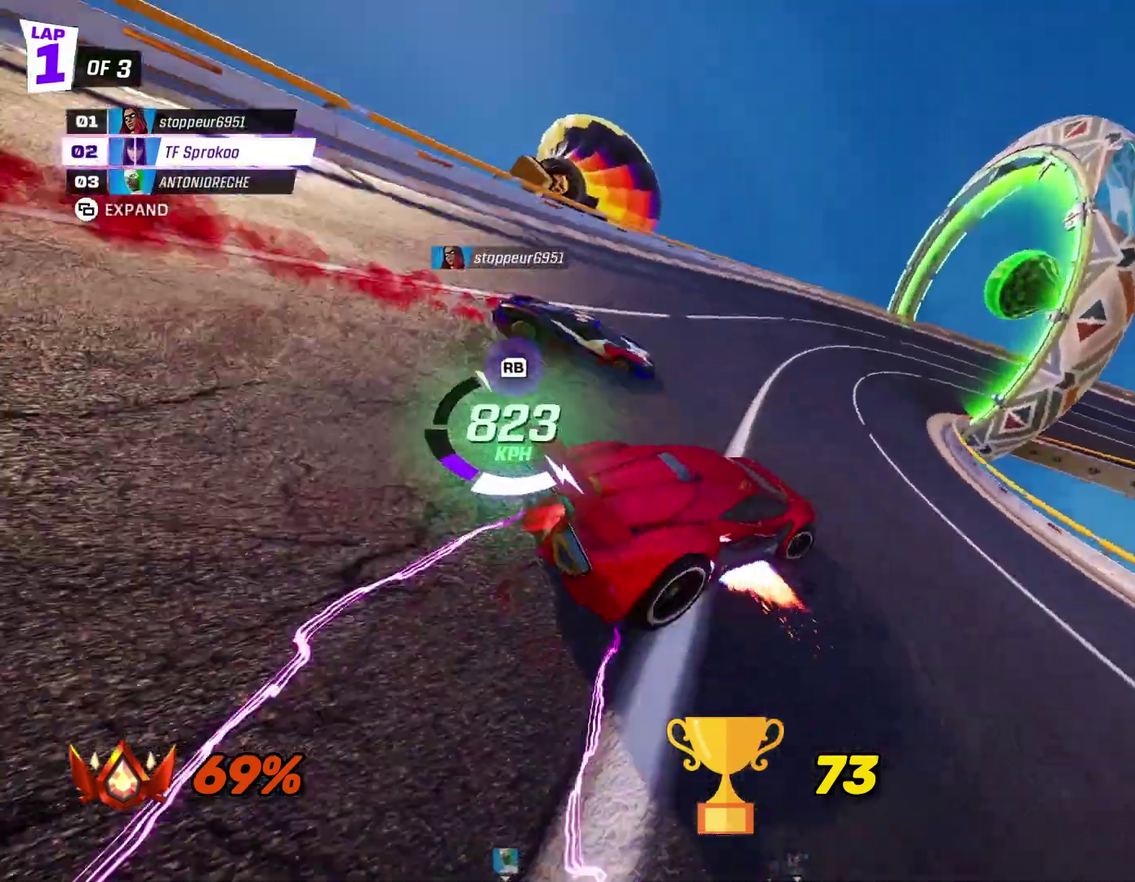
{"buttons": ["X", "R2"], "left_stick": "right", "events": [[300, "left_stick", "center"], [433, "left_stick", "right"]]}
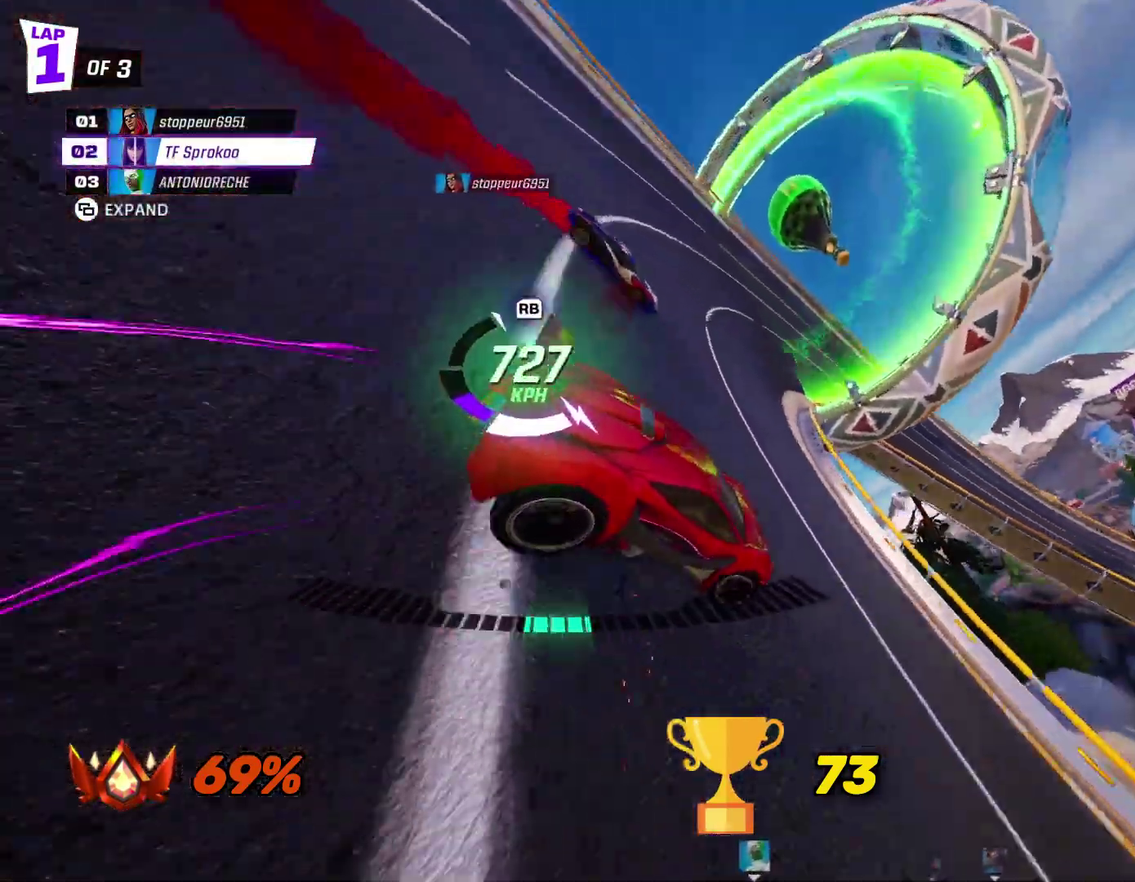
{"buttons": ["X", "R2"], "left_stick": "right", "events": [[100, "left_stick", "center"], [233, "left_stick", "right"]]}
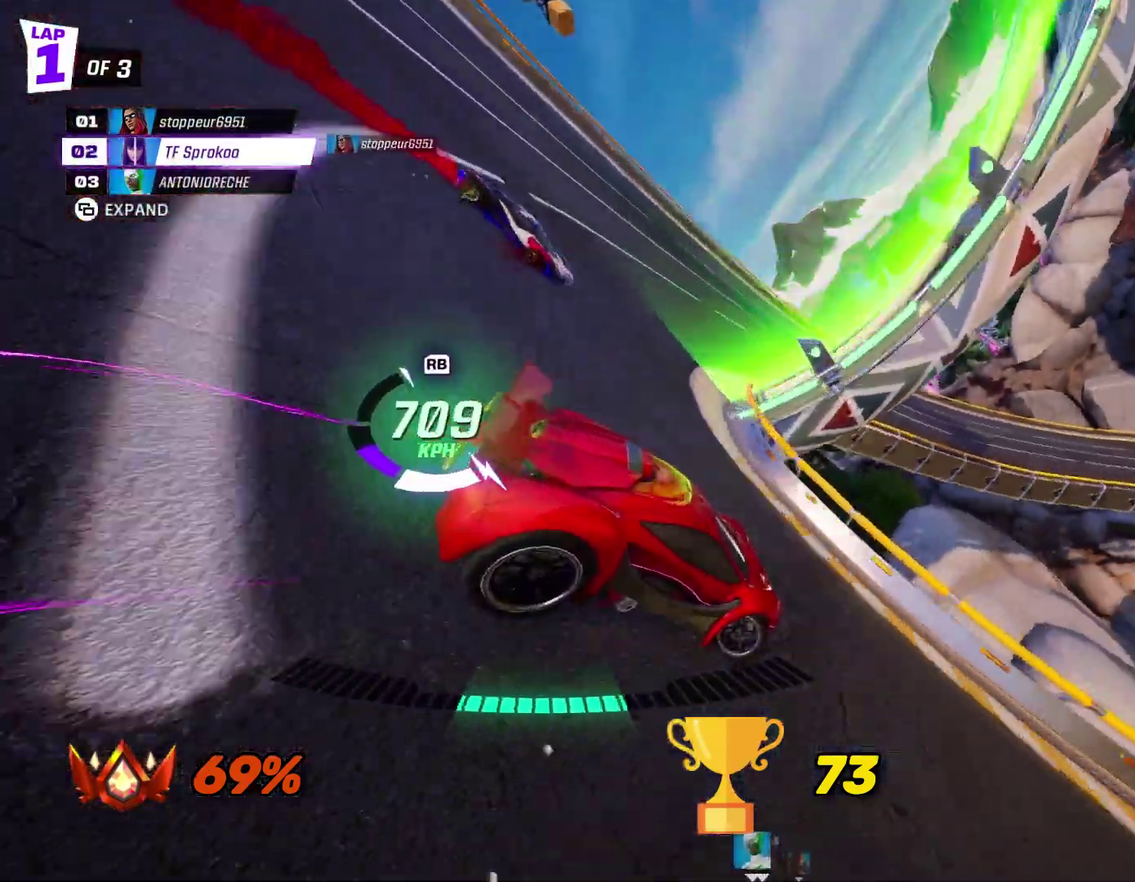
{"buttons": ["X", "R2"], "left_stick": "right", "events": [[133, "left_stick", "center"], [233, "left_stick", "right"], [333, "left_stick", "center"], [433, "left_stick", "right"]]}
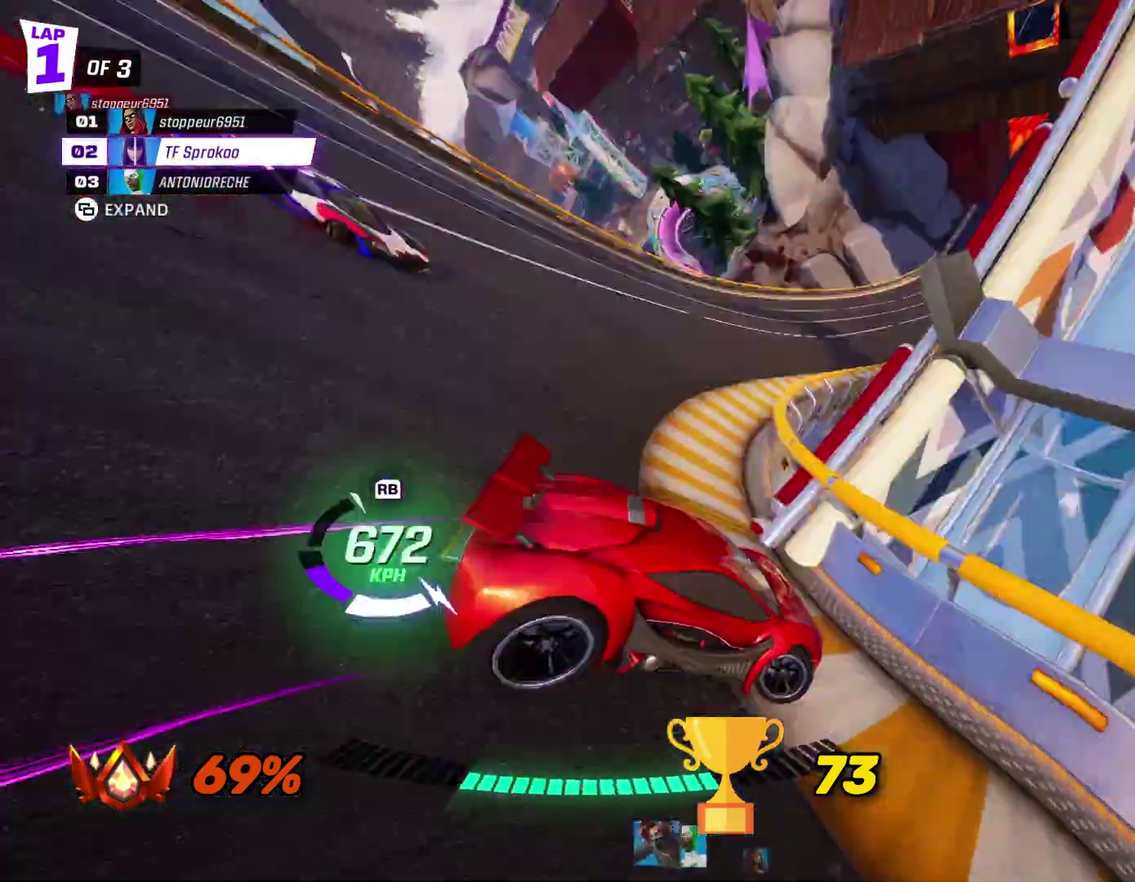
{"buttons": ["R2"], "left_stick": "left", "events": [[100, "left_stick", "center"], [233, "left_stick", "right"], [333, "left_stick", "center"], [400, "X", "up"], [433, "left_stick", "left"]]}